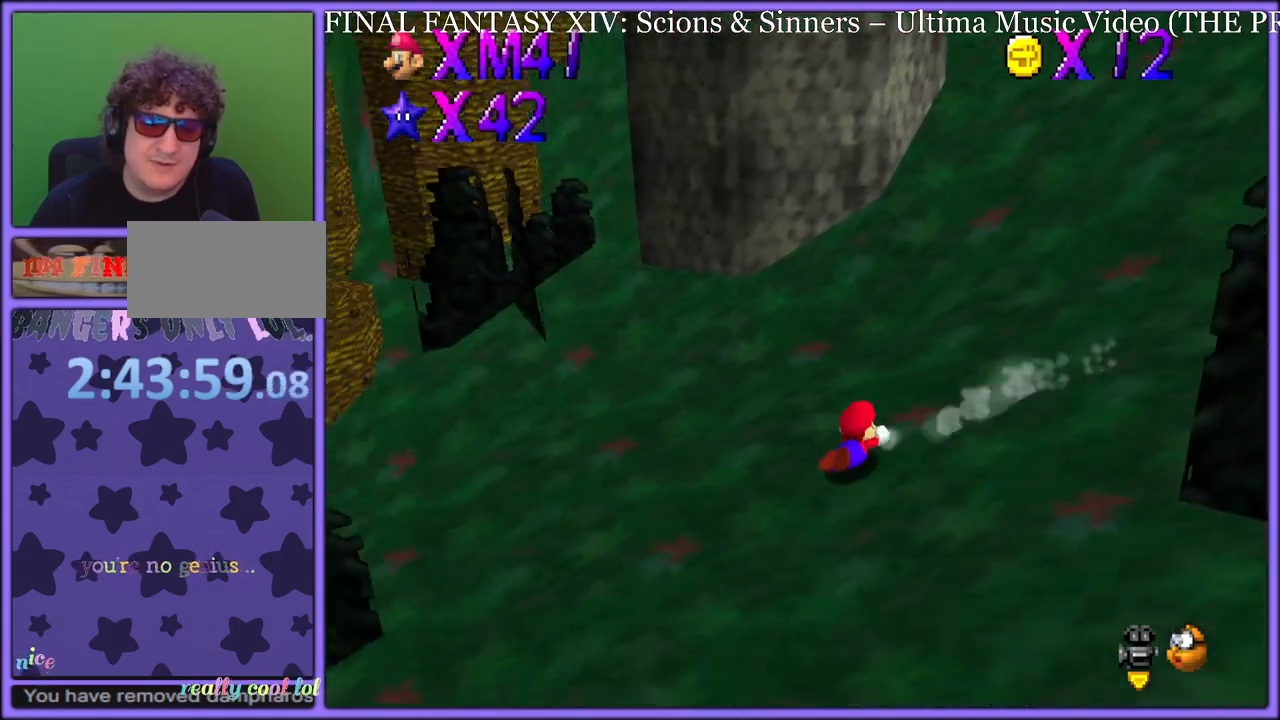
Gameplay with a controller (Nintendo layout); each line is a JSON object with the inputs held at the frame after it (dt_ms = milliseconds from this image to that frame). "button_events" lists button changes between this image and that frame as [ms after this image, input, new state], when the widget could be followed in between (sticks are given only as held states). Not read: L1 L3 R3.
{"dt_ms": 500, "buttons": [], "left_stick": "left", "button_events": []}
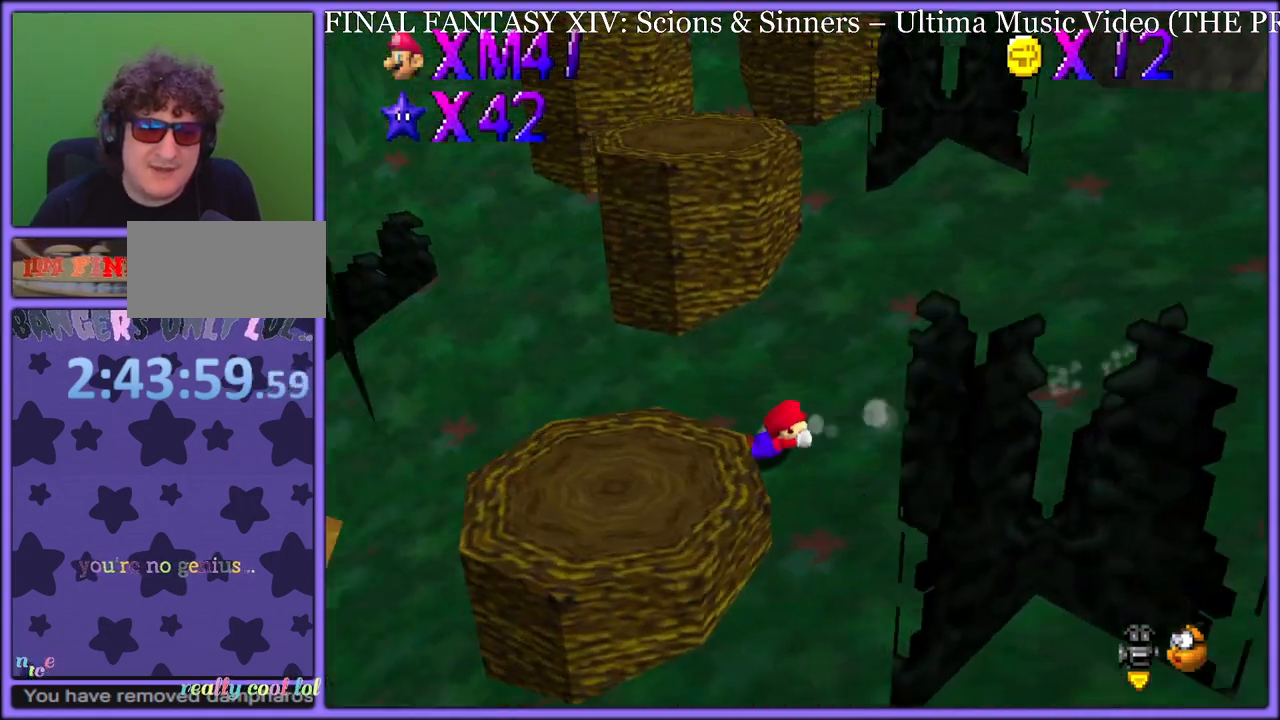
{"dt_ms": 500, "buttons": [], "left_stick": "down-right", "button_events": []}
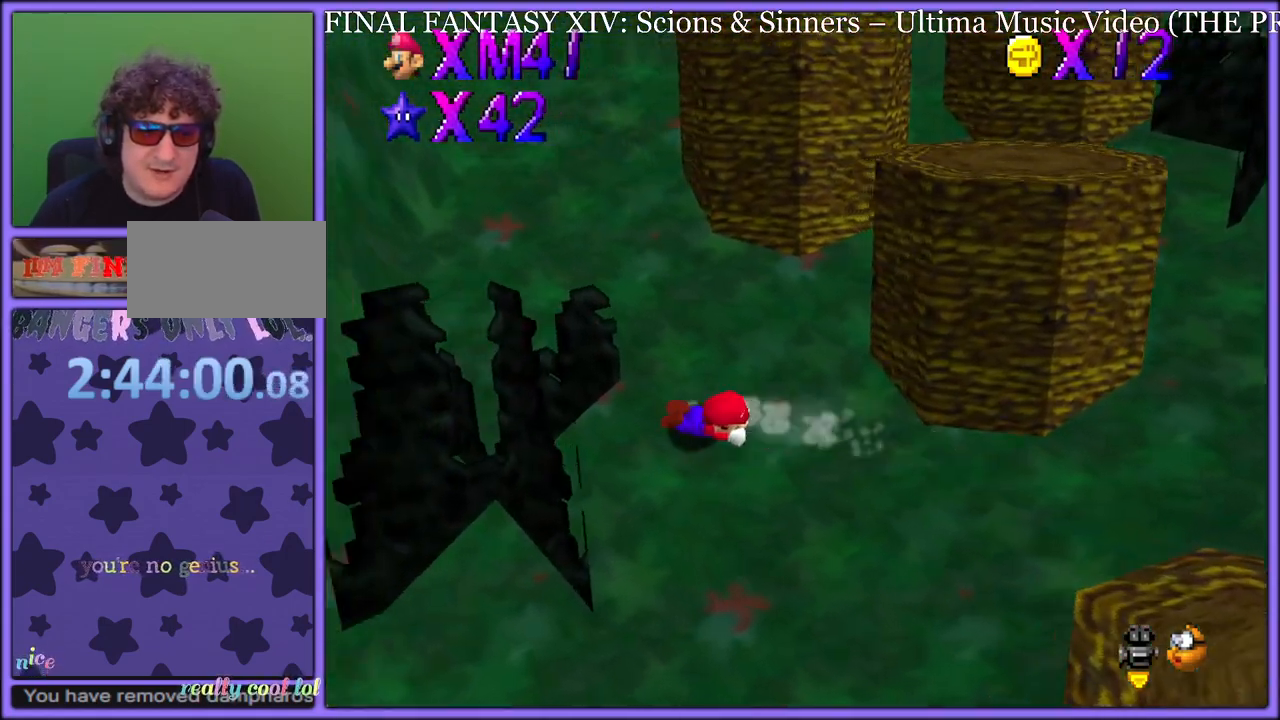
{"dt_ms": 500, "buttons": [], "left_stick": "right", "button_events": [[283, "C_LEFT", "down"], [433, "C_LEFT", "up"]]}
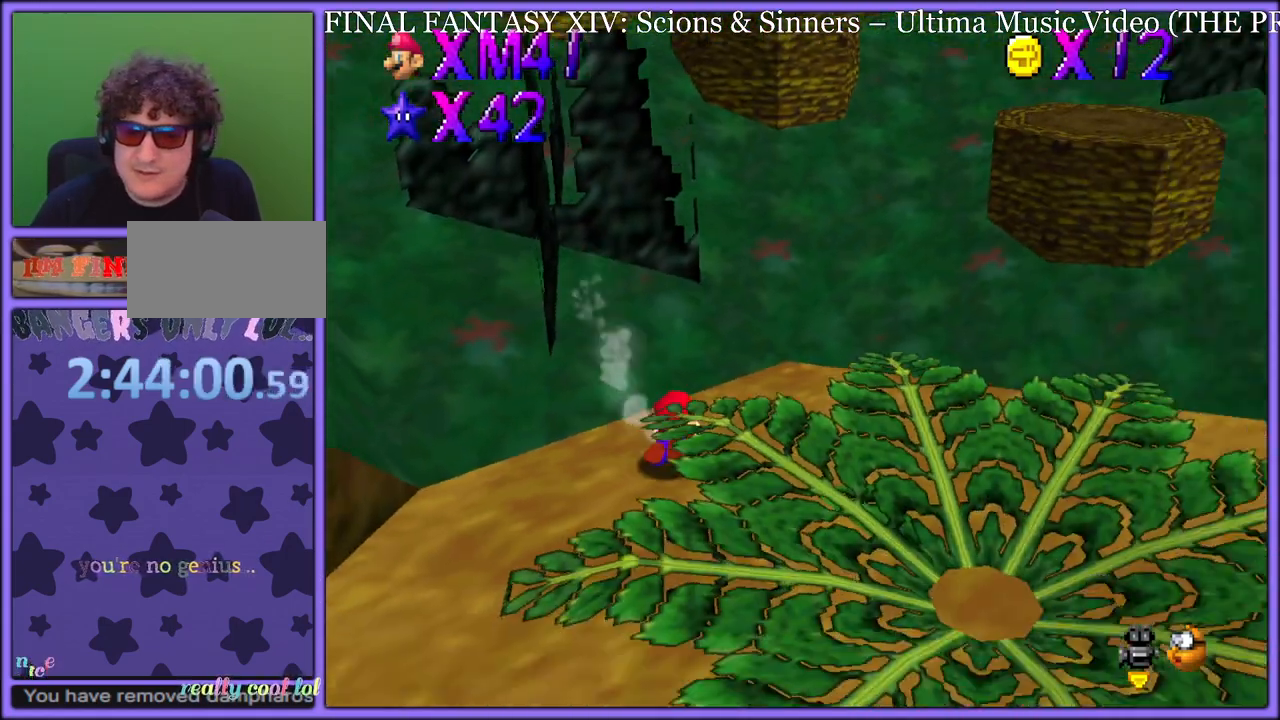
{"dt_ms": 500, "buttons": [], "left_stick": "up-left", "button_events": [[400, "A", "down"], [500, "A", "up"]]}
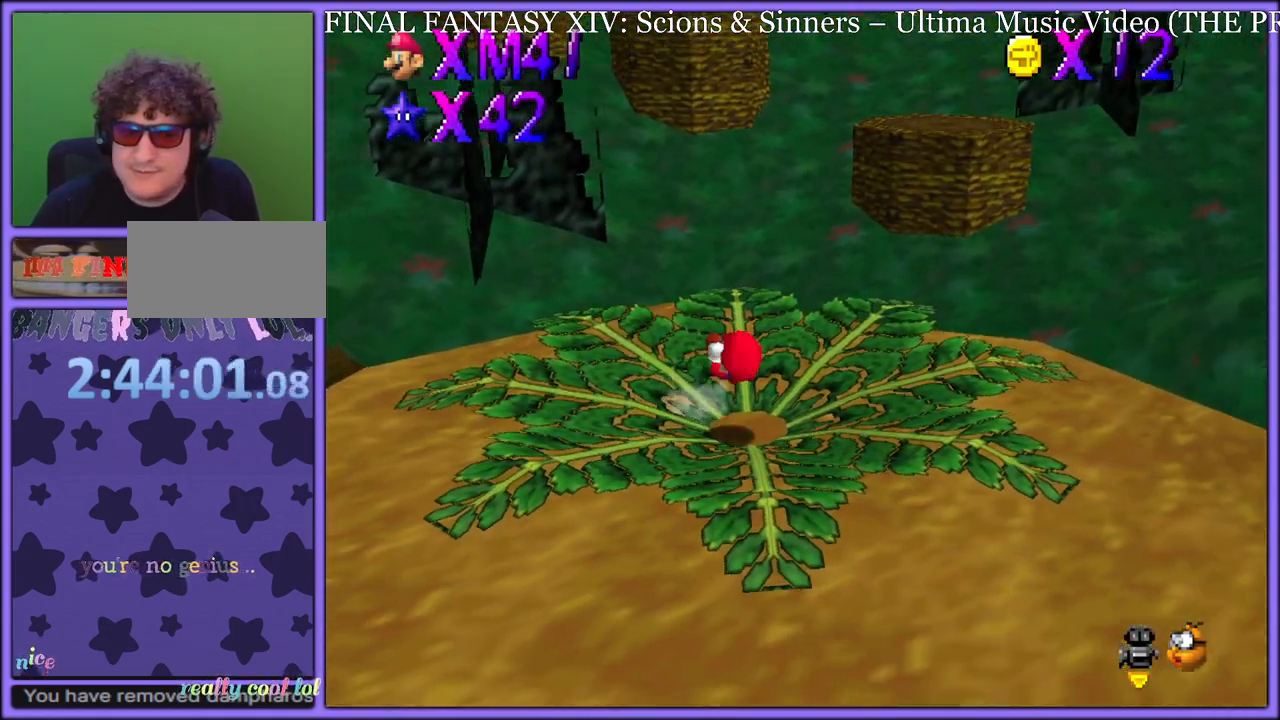
{"dt_ms": 500, "buttons": ["A"], "left_stick": "up-right", "button_events": [[33, "A", "down"]]}
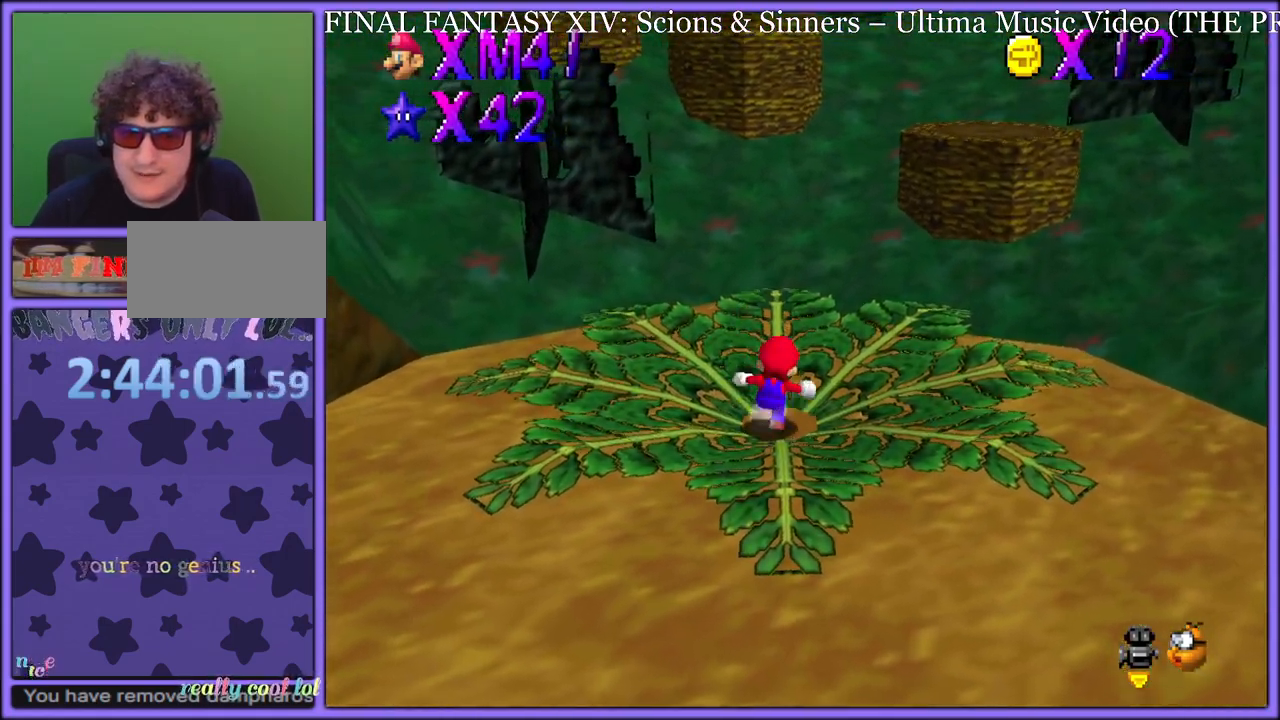
{"dt_ms": 500, "buttons": [], "left_stick": "up-right", "button_events": [[333, "B", "down"], [450, "A", "up"], [467, "B", "up"]]}
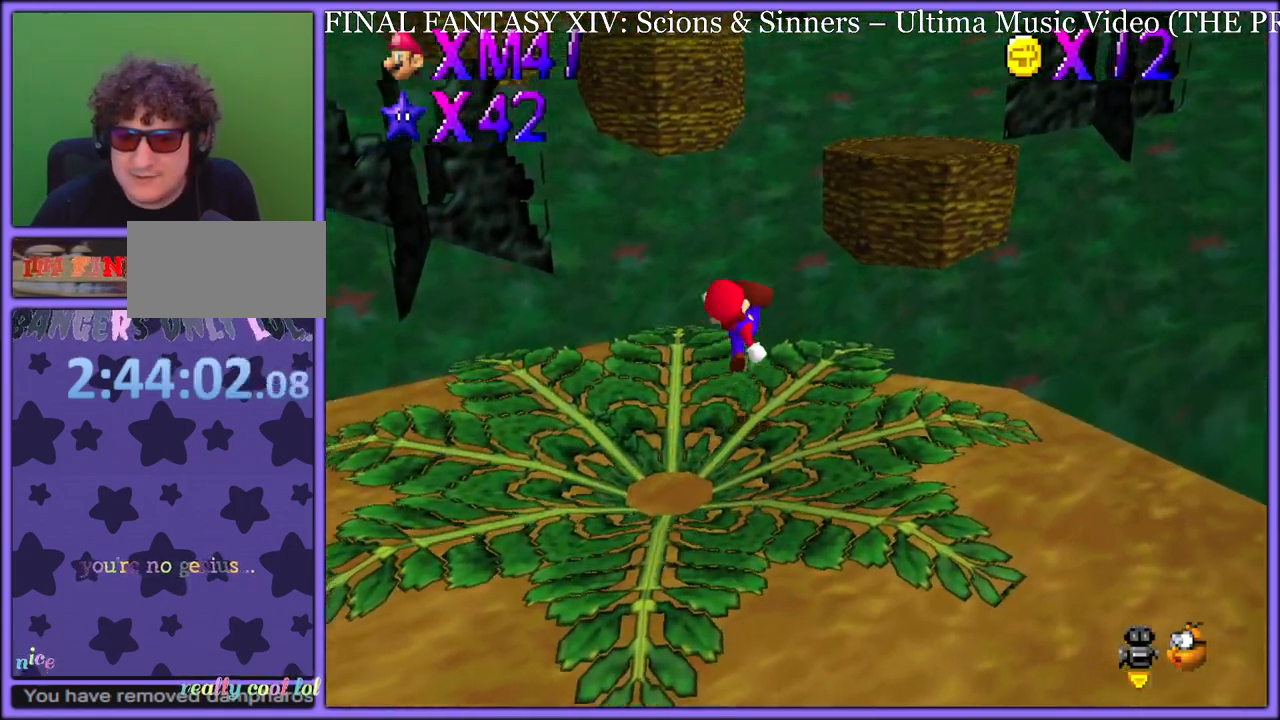
{"dt_ms": 500, "buttons": ["A"], "left_stick": "up-right", "button_events": [[267, "A", "down"]]}
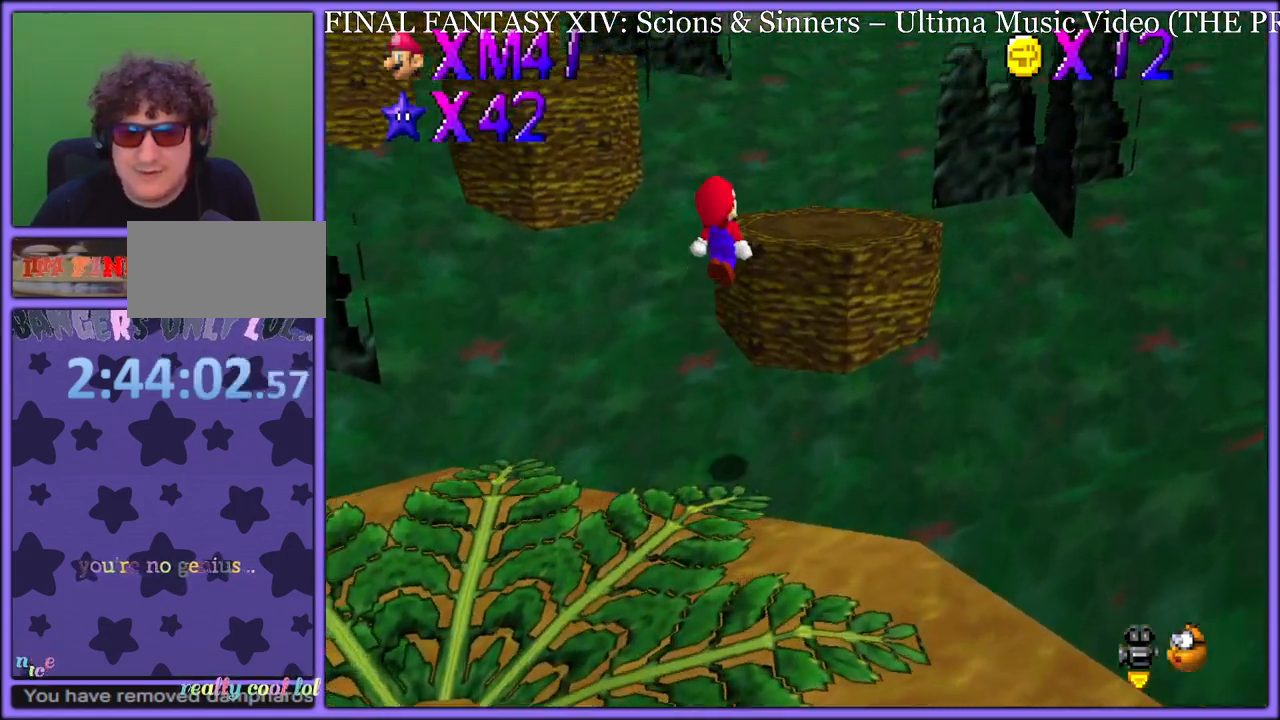
{"dt_ms": 500, "buttons": [], "left_stick": "down", "button_events": [[217, "B", "down"], [267, "A", "up"], [283, "B", "up"], [400, "C_DOWN", "down"], [400, "C_RIGHT", "down"], [433, "C_DOWN", "up"], [483, "C_RIGHT", "up"]]}
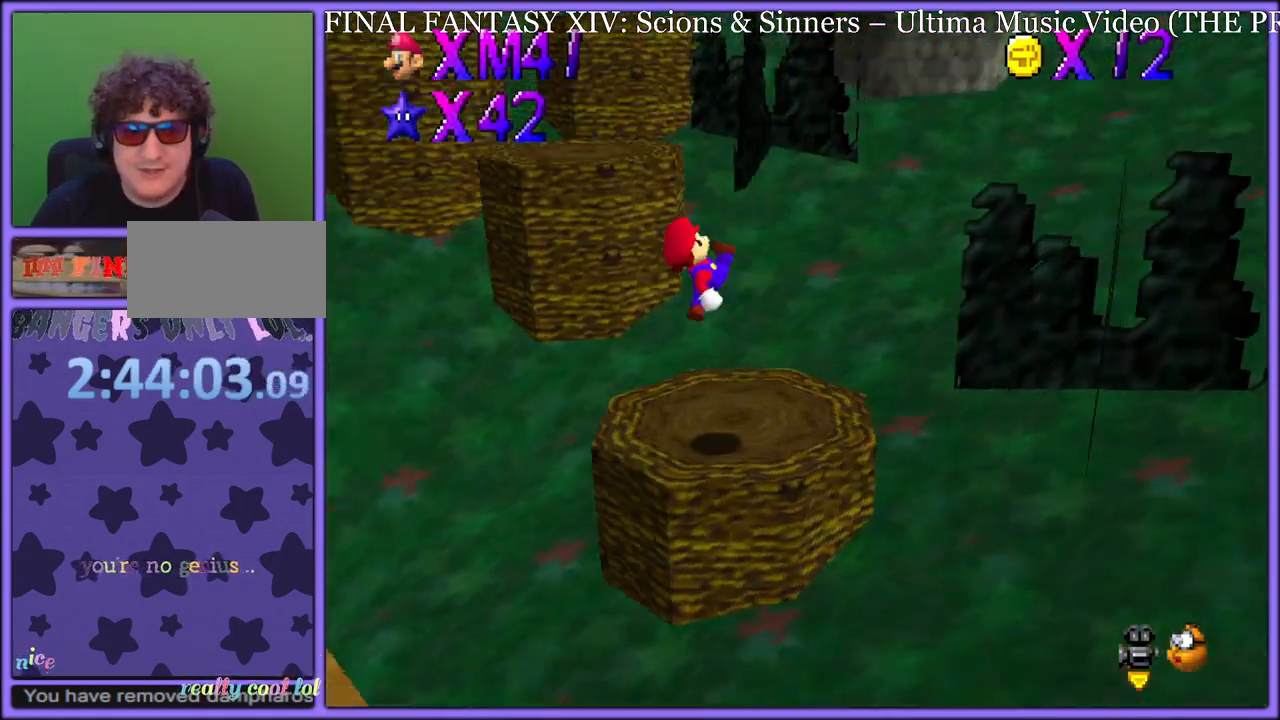
{"dt_ms": 1000, "buttons": ["A"], "left_stick": "up", "button_events": [[617, "A", "down"], [617, "B", "down"], [717, "B", "up"], [733, "A", "up"], [1000, "A", "down"]]}
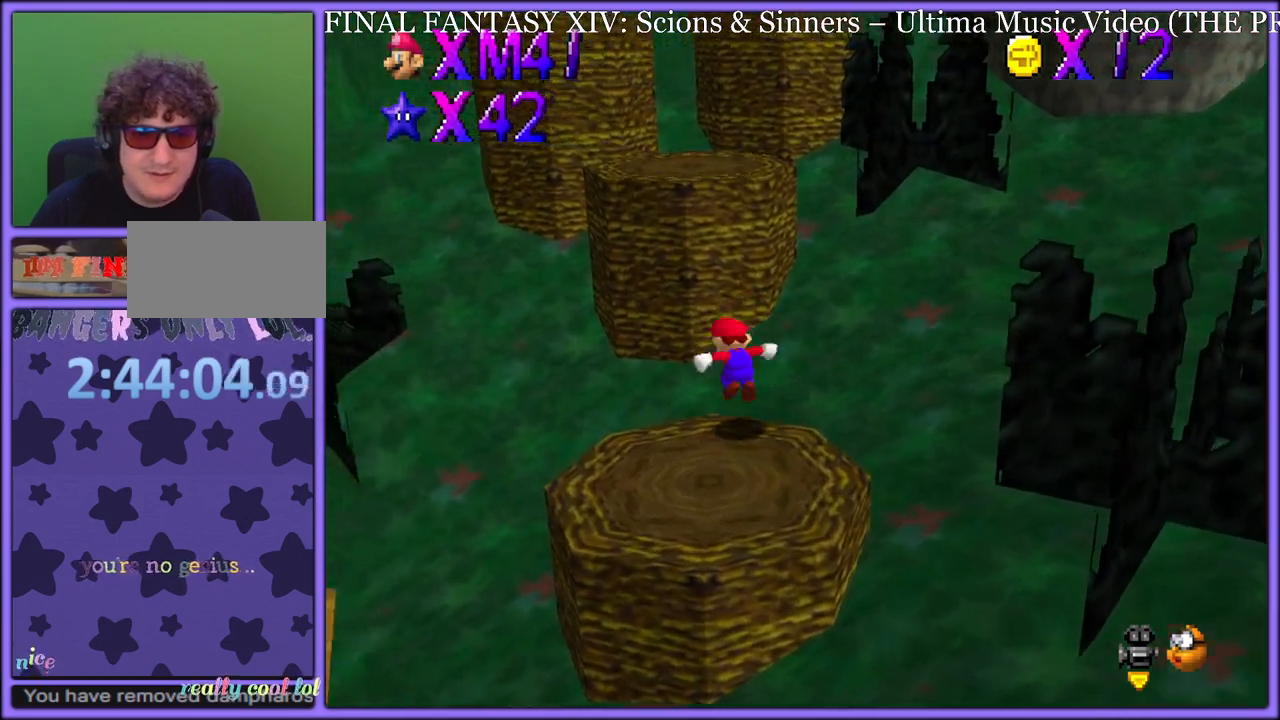
{"dt_ms": 500, "buttons": [], "left_stick": "up-left", "button_events": [[367, "B", "down"], [417, "A", "up"], [450, "B", "up"]]}
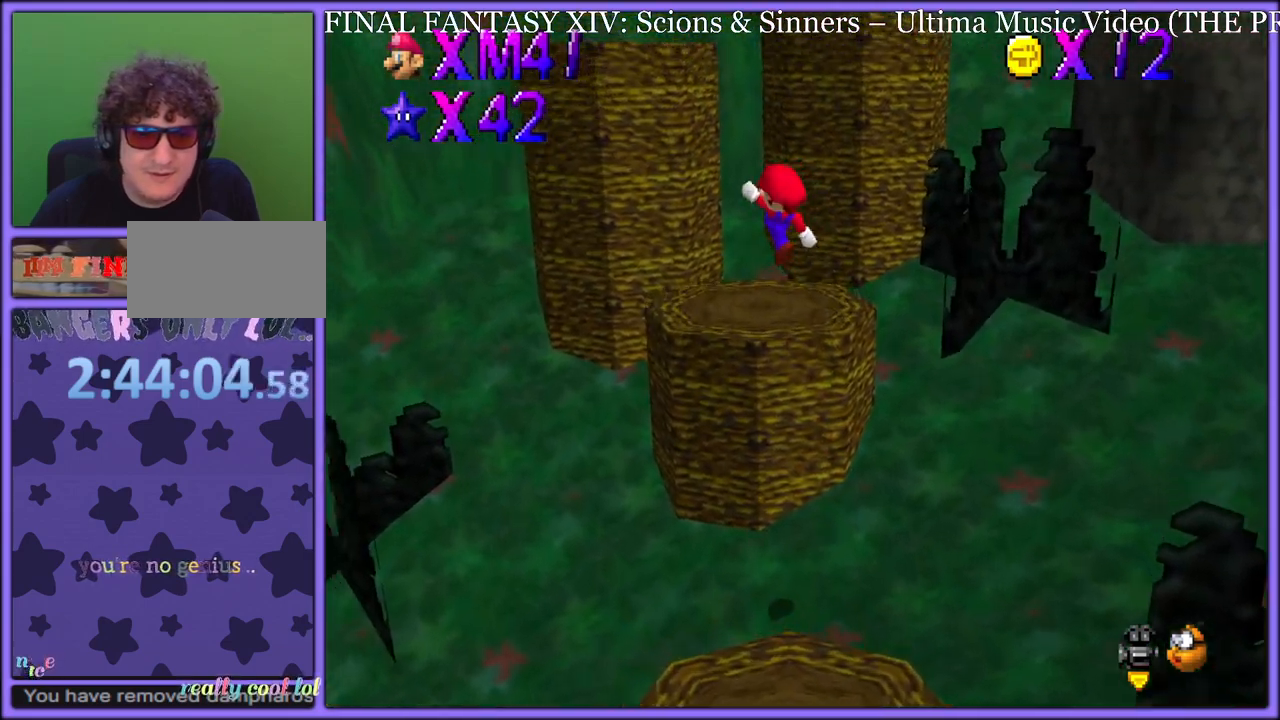
{"dt_ms": 500, "buttons": ["A"], "left_stick": "up-left", "button_events": [[383, "A", "down"]]}
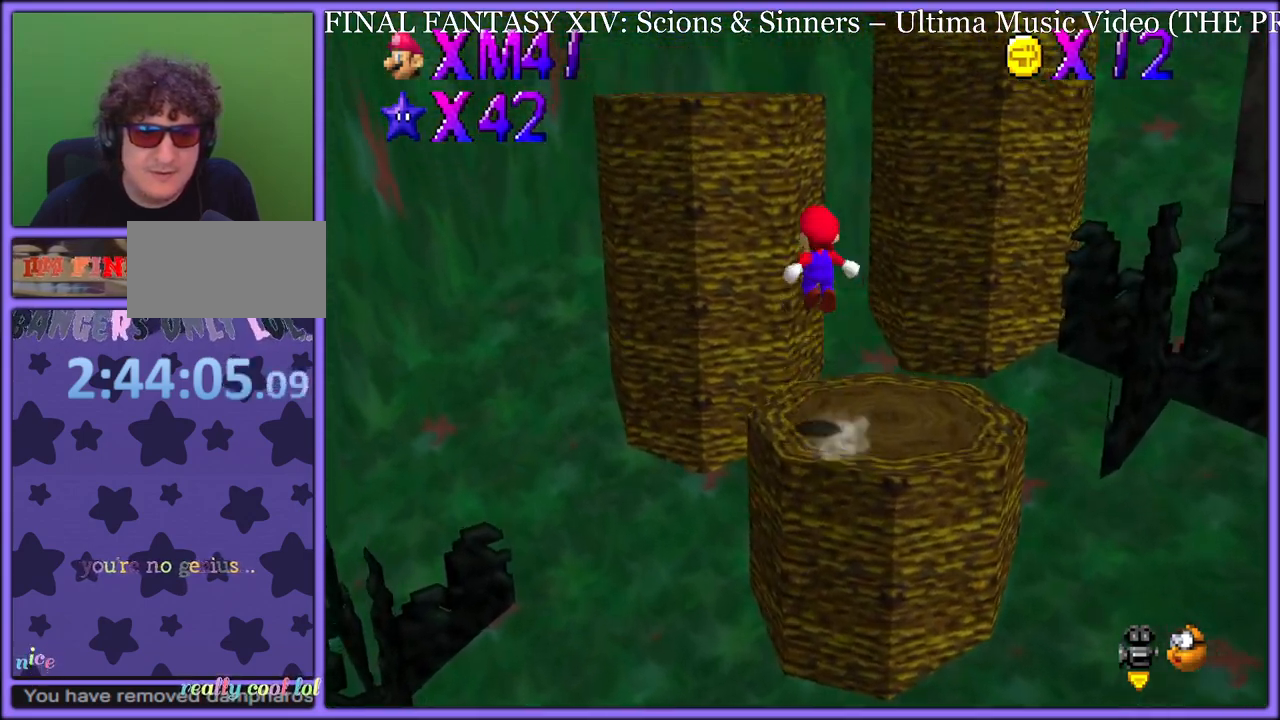
{"dt_ms": 500, "buttons": ["C_LEFT"], "left_stick": "up", "button_events": [[350, "B", "down"], [400, "A", "up"], [433, "B", "up"], [500, "C_LEFT", "down"]]}
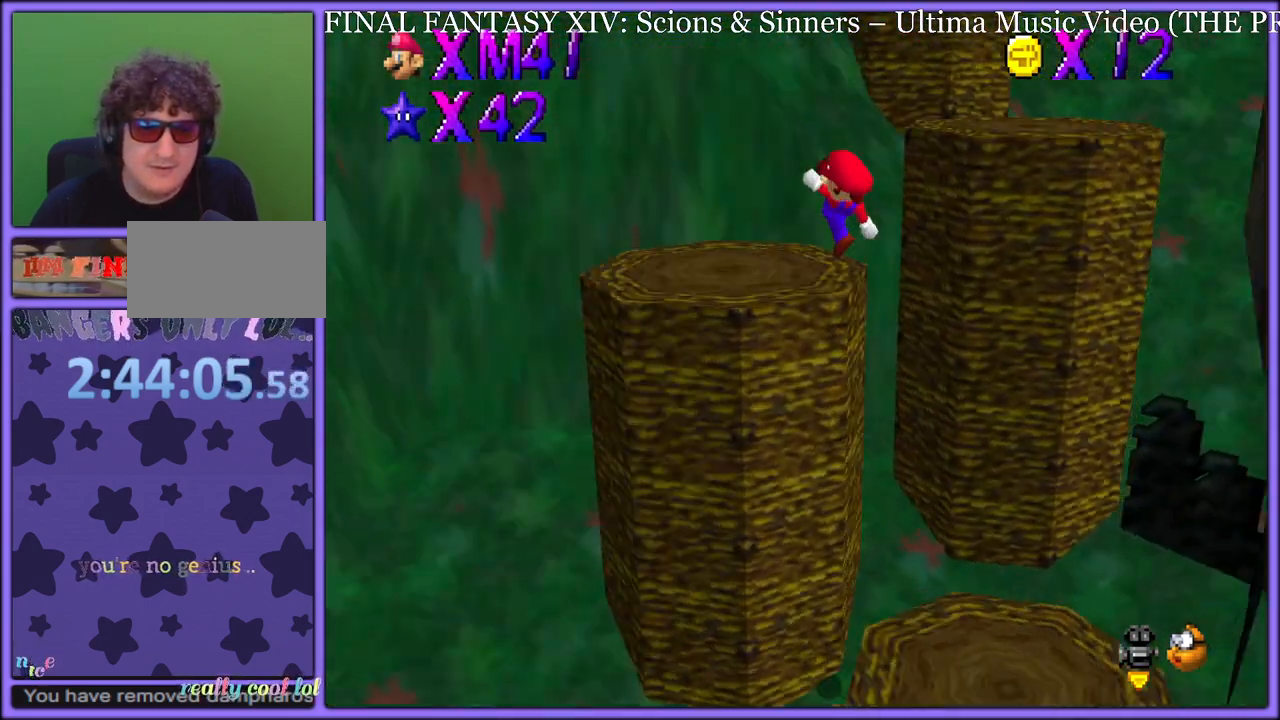
{"dt_ms": 500, "buttons": [], "left_stick": "up", "button_events": [[133, "C_LEFT", "up"]]}
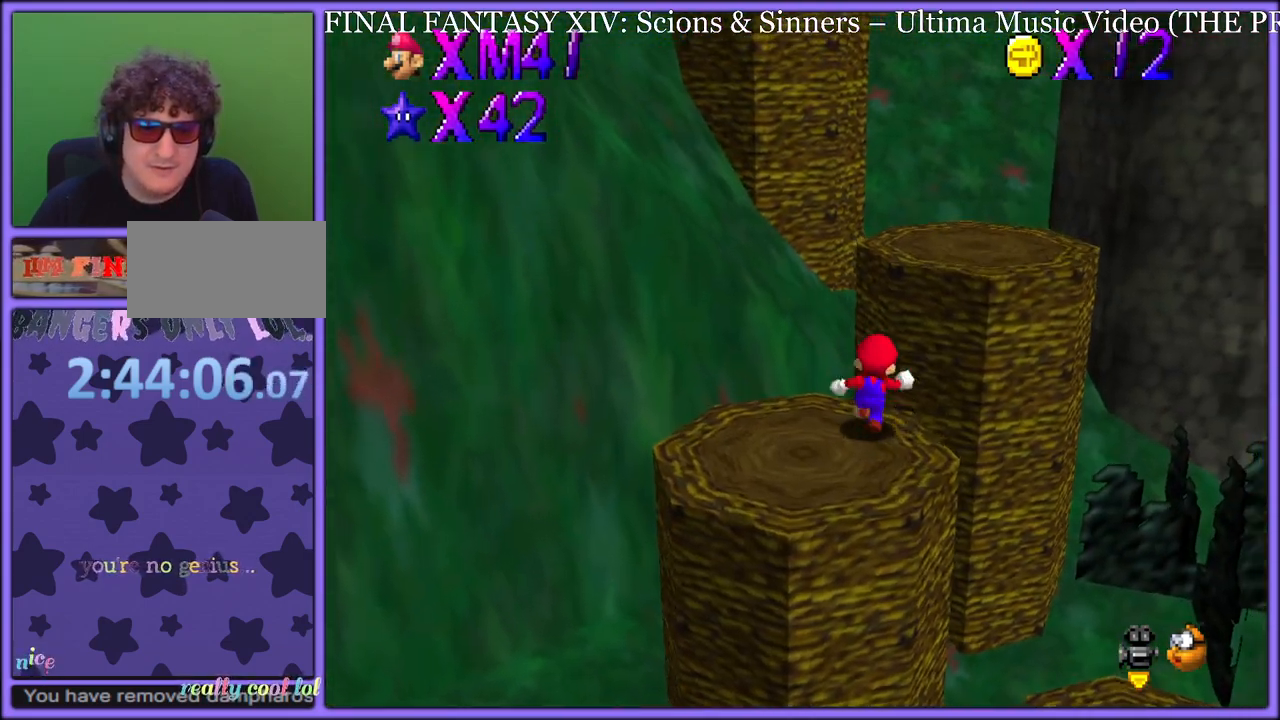
{"dt_ms": 500, "buttons": [], "left_stick": "up", "button_events": [[67, "A", "down"], [233, "B", "down"], [250, "A", "up"], [283, "B", "up"]]}
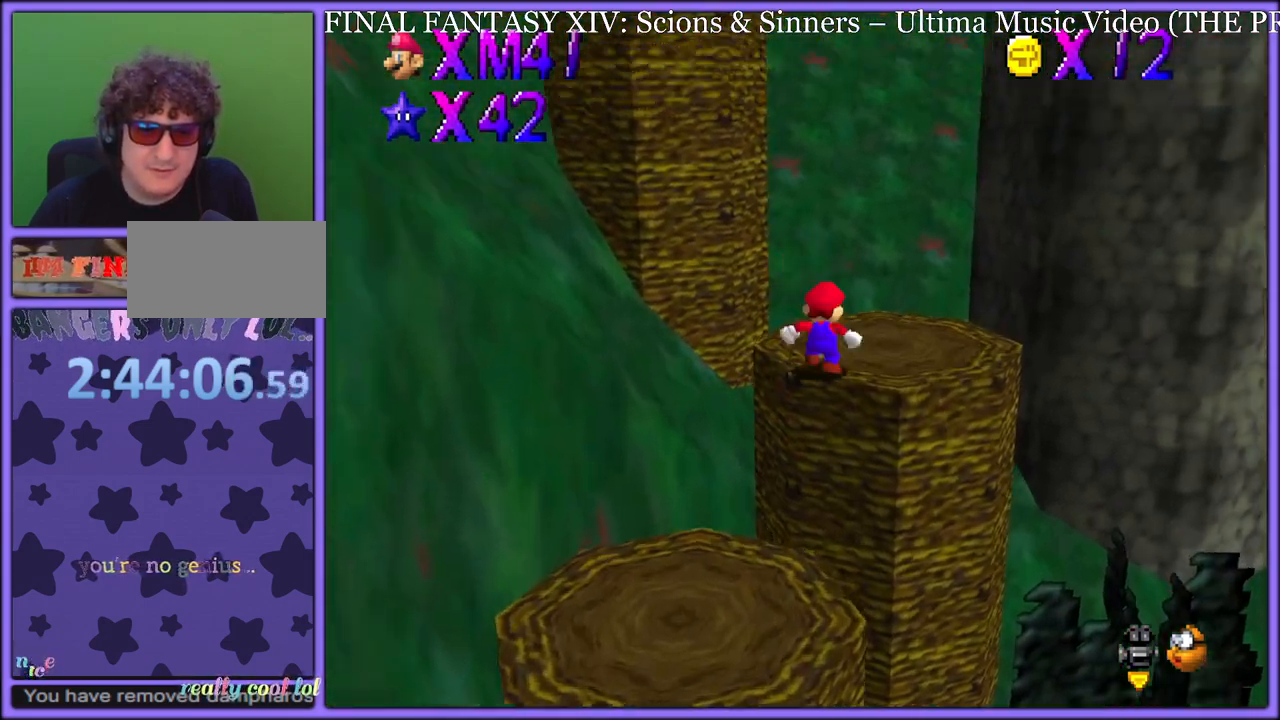
{"dt_ms": 500, "buttons": [], "left_stick": "up-right", "button_events": [[250, "Z", "down"], [300, "A", "down"], [400, "A", "up"], [433, "Z", "up"]]}
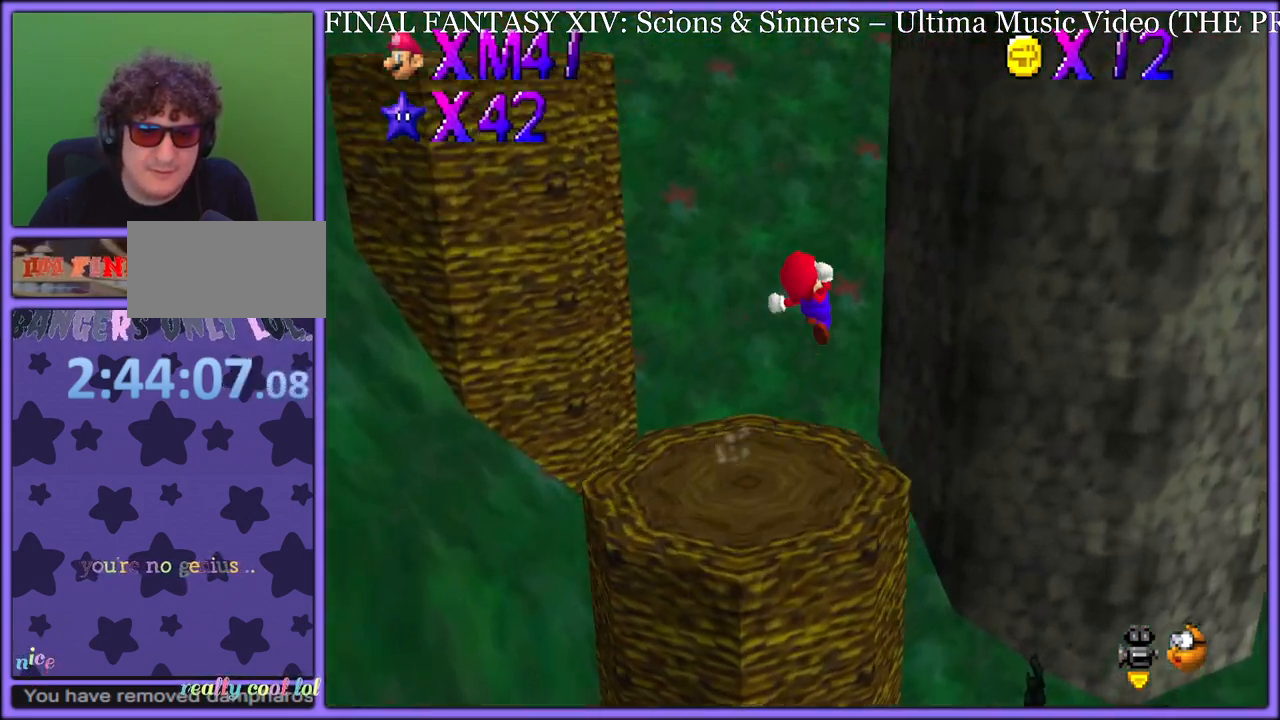
{"dt_ms": 500, "buttons": ["A"], "left_stick": "down-left", "button_events": [[333, "A", "down"]]}
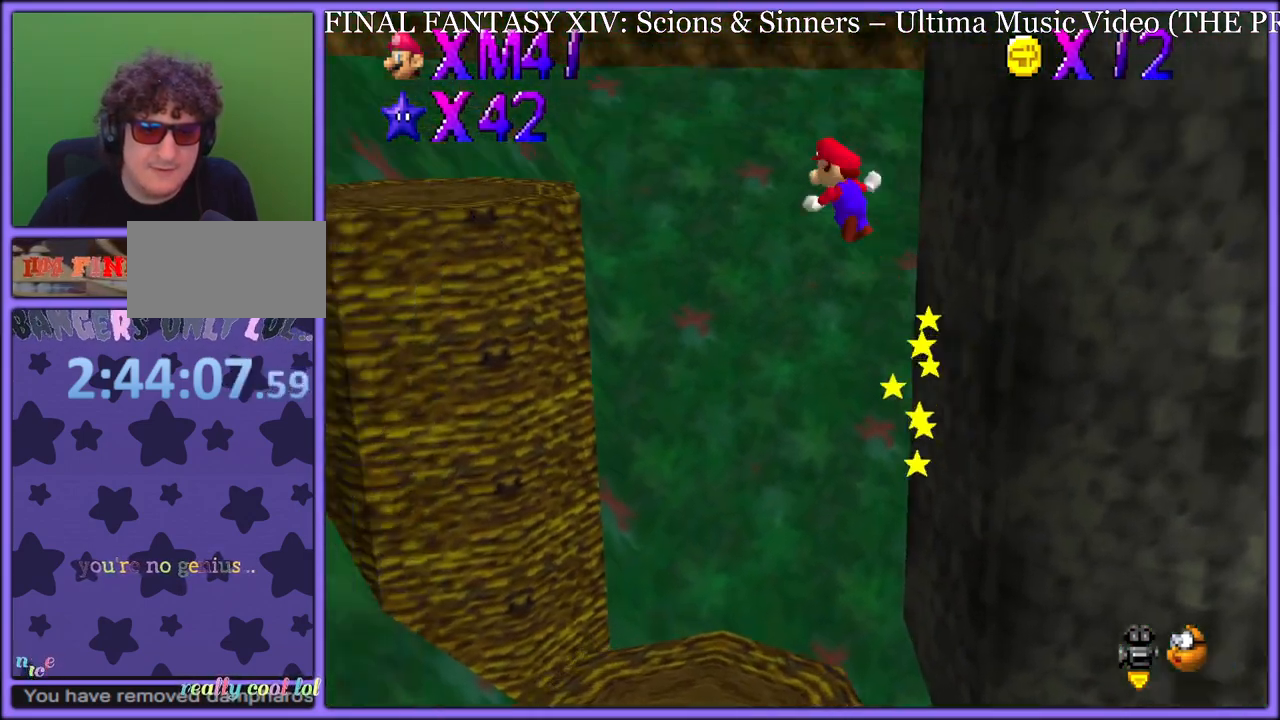
{"dt_ms": 500, "buttons": [], "left_stick": "down-left", "button_events": [[467, "A", "up"]]}
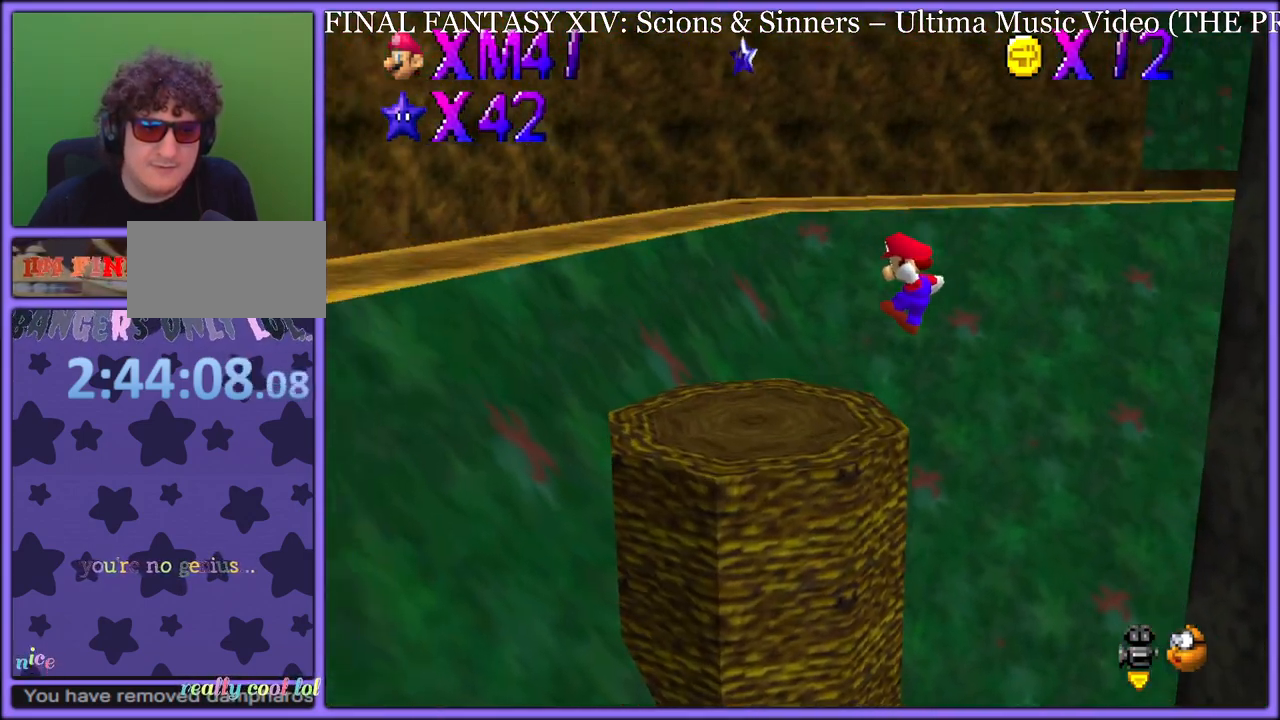
{"dt_ms": 500, "buttons": ["A"], "left_stick": "left", "button_events": [[283, "A", "down"]]}
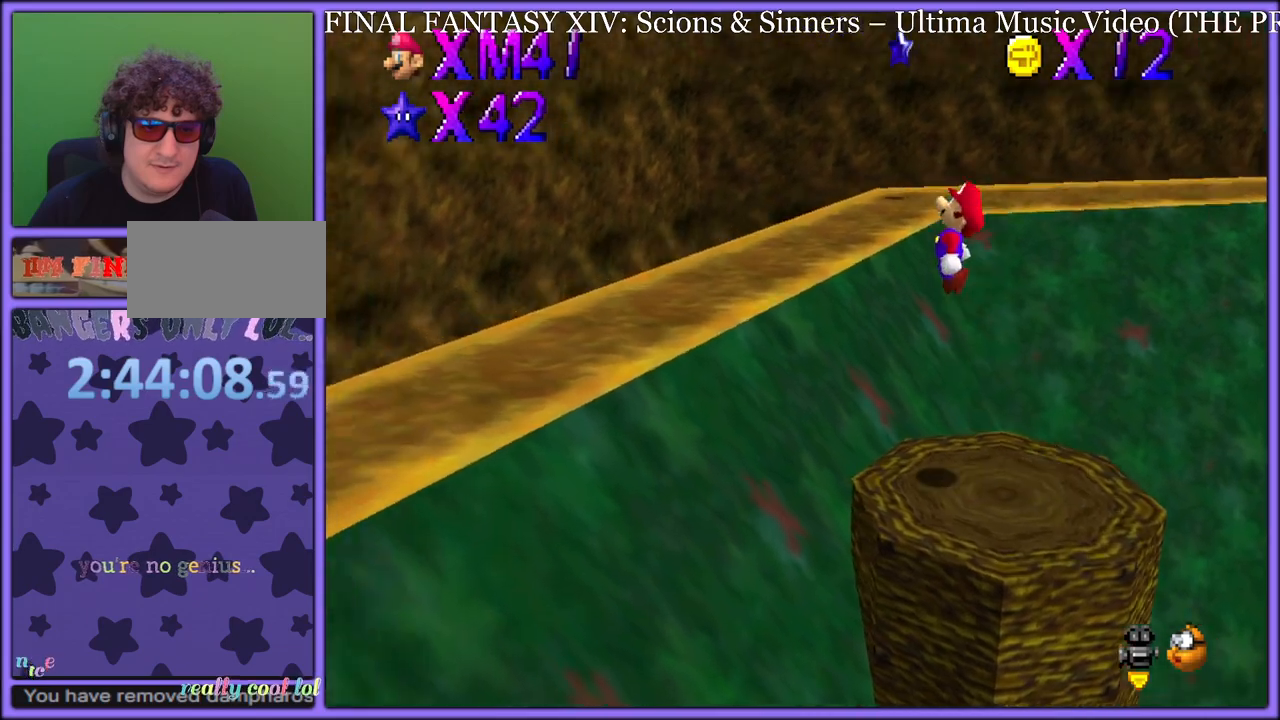
{"dt_ms": 500, "buttons": [], "left_stick": "down", "button_events": [[100, "A", "up"], [217, "C_LEFT", "down"], [367, "C_LEFT", "up"]]}
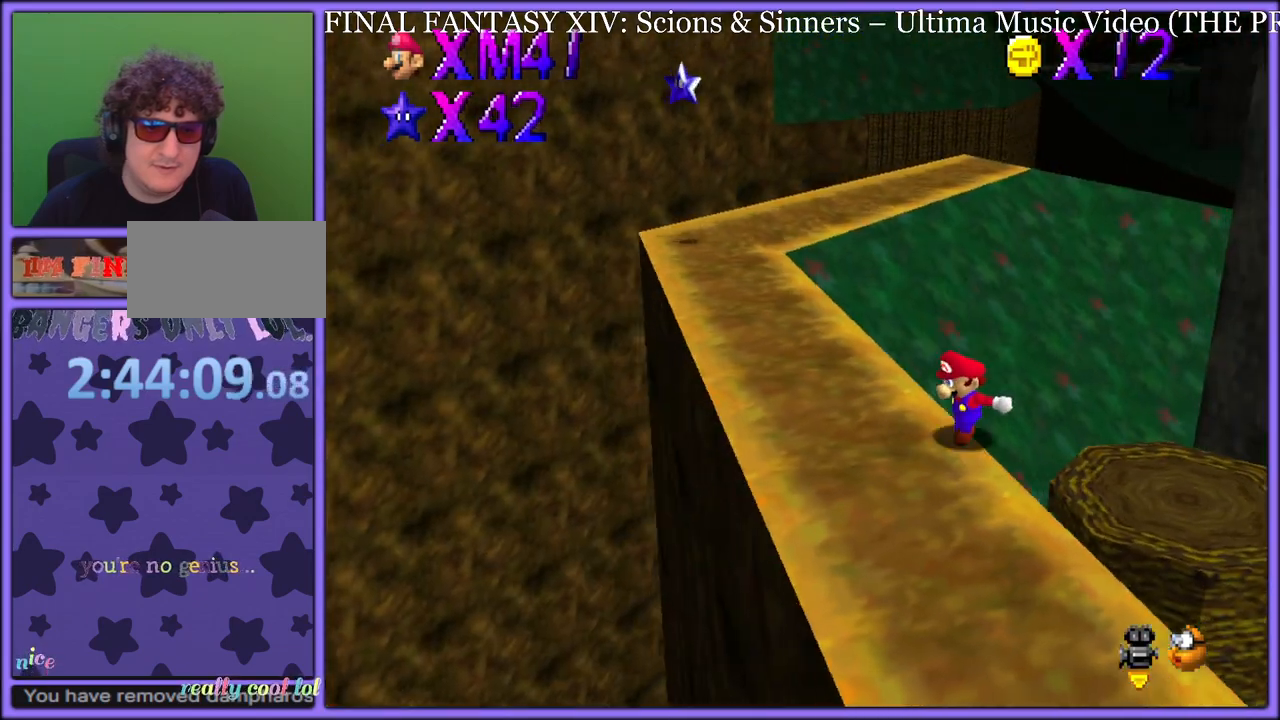
{"dt_ms": 500, "buttons": [], "left_stick": "right", "button_events": [[17, "C_LEFT", "down"], [200, "C_LEFT", "up"], [283, "C_LEFT", "down"], [467, "C_LEFT", "up"]]}
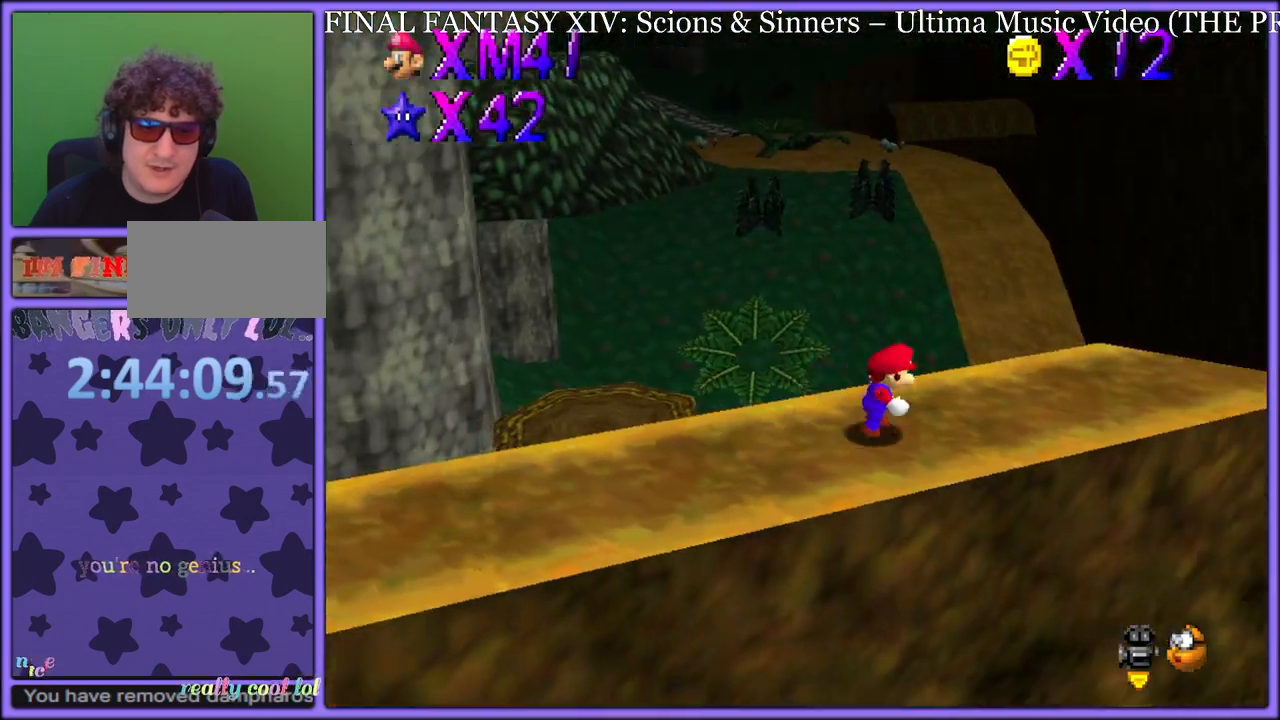
{"dt_ms": 500, "buttons": ["A"], "left_stick": "down-left", "button_events": [[100, "C_LEFT", "down"], [217, "C_LEFT", "up"], [433, "A", "down"]]}
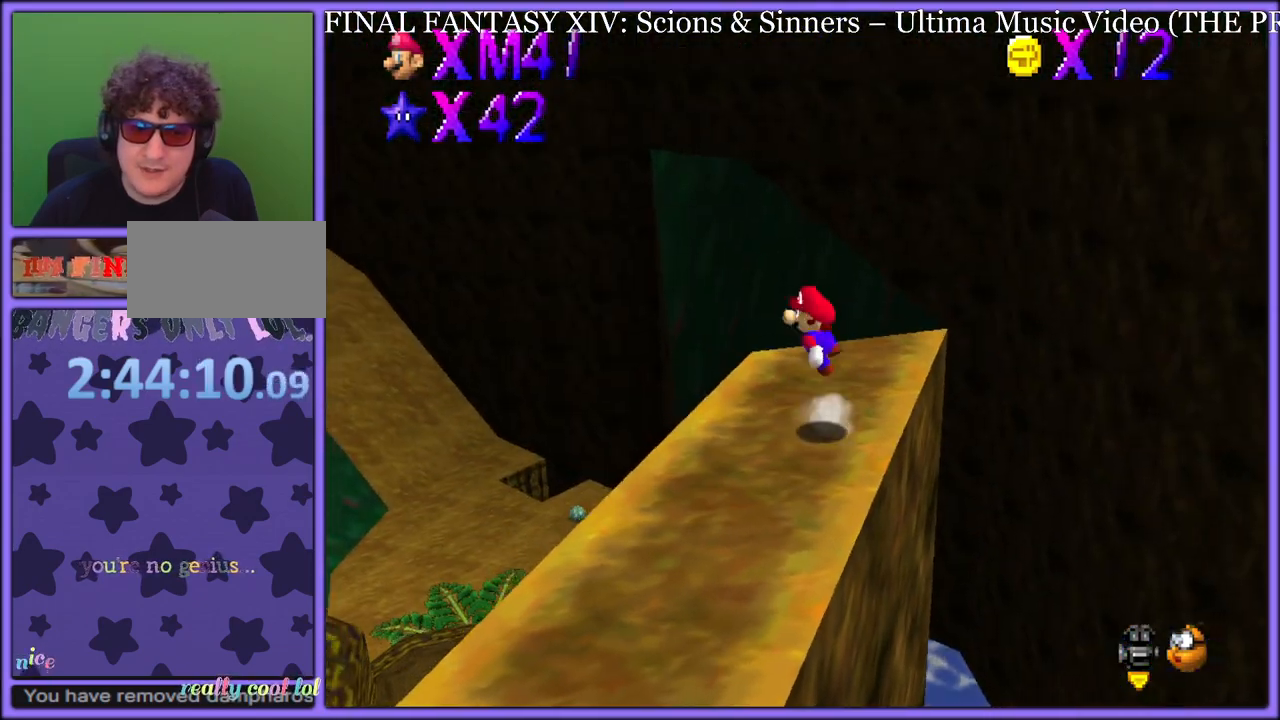
{"dt_ms": 500, "buttons": [], "left_stick": "down-left", "button_events": [[50, "A", "up"], [167, "C_DOWN", "down"], [167, "C_RIGHT", "down"], [217, "C_DOWN", "up"], [283, "C_RIGHT", "up"], [350, "C_RIGHT", "down"], [483, "C_RIGHT", "up"]]}
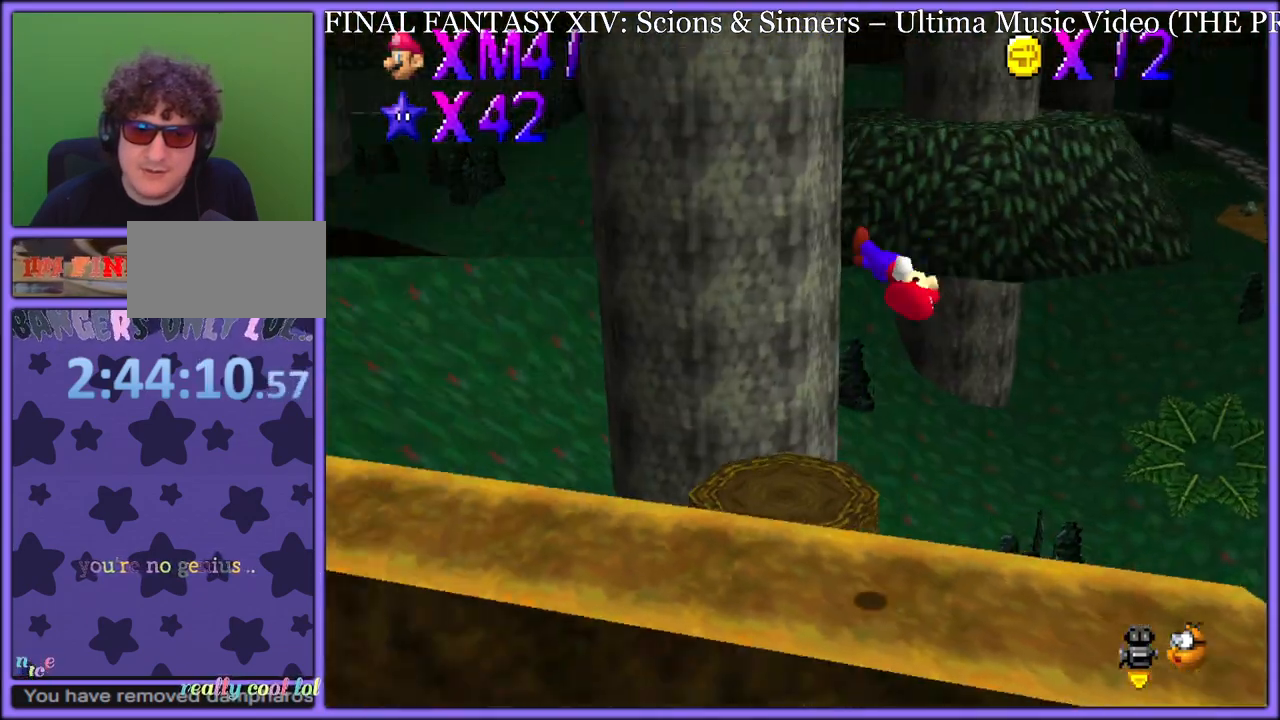
{"dt_ms": 500, "buttons": [], "left_stick": "left", "button_events": []}
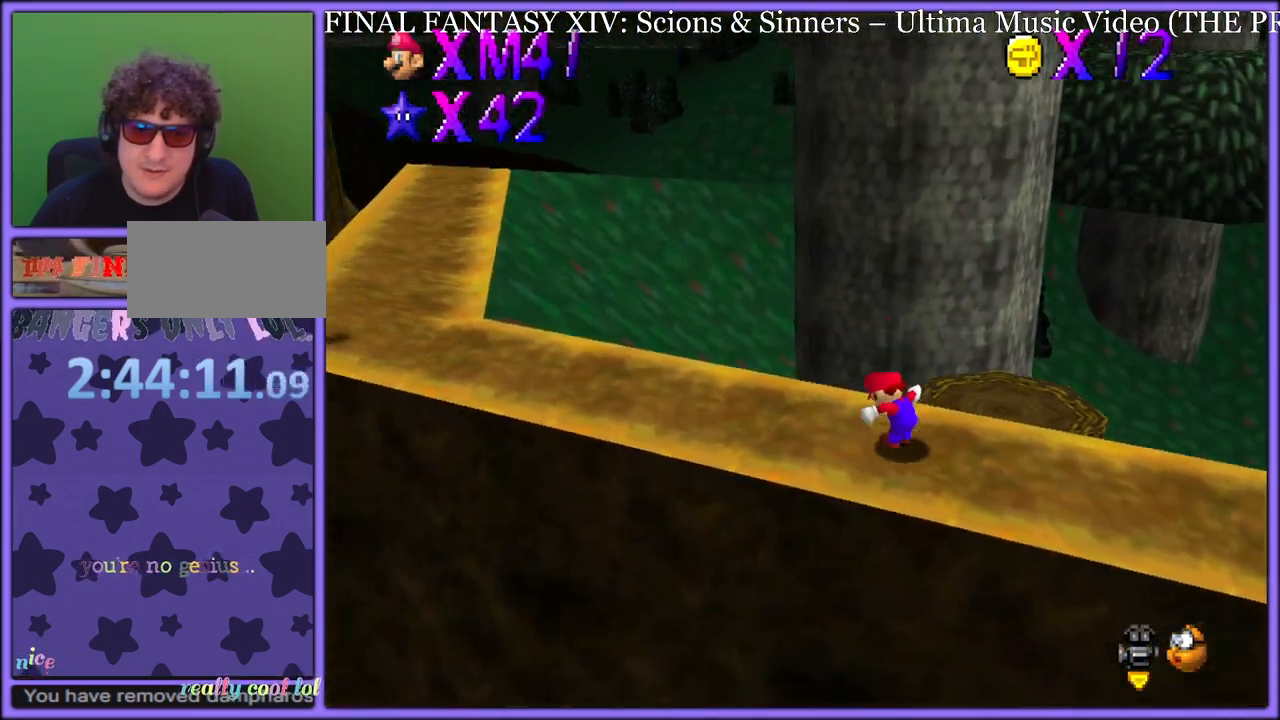
{"dt_ms": 500, "buttons": [], "left_stick": "left", "button_events": [[183, "A", "down"], [267, "A", "up"]]}
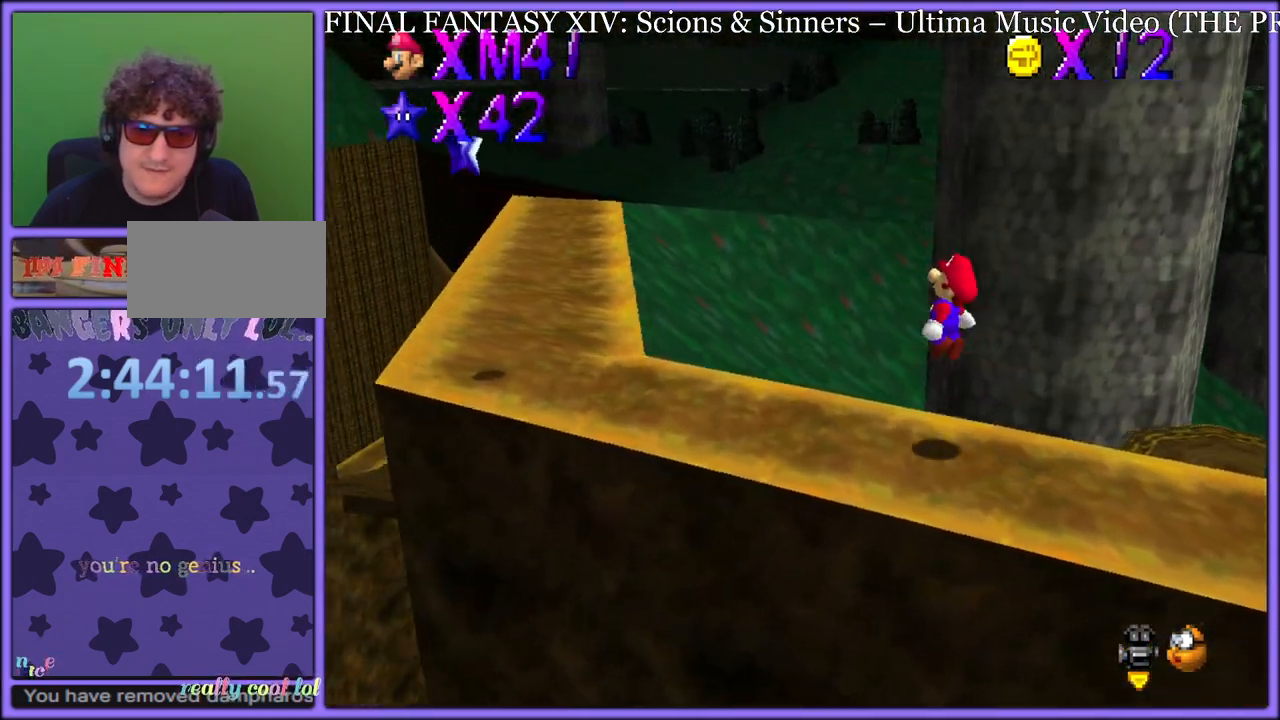
{"dt_ms": 500, "buttons": ["A"], "left_stick": "up-left", "button_events": [[50, "B", "down"], [150, "B", "up"], [267, "A", "down"], [367, "A", "up"], [467, "A", "down"]]}
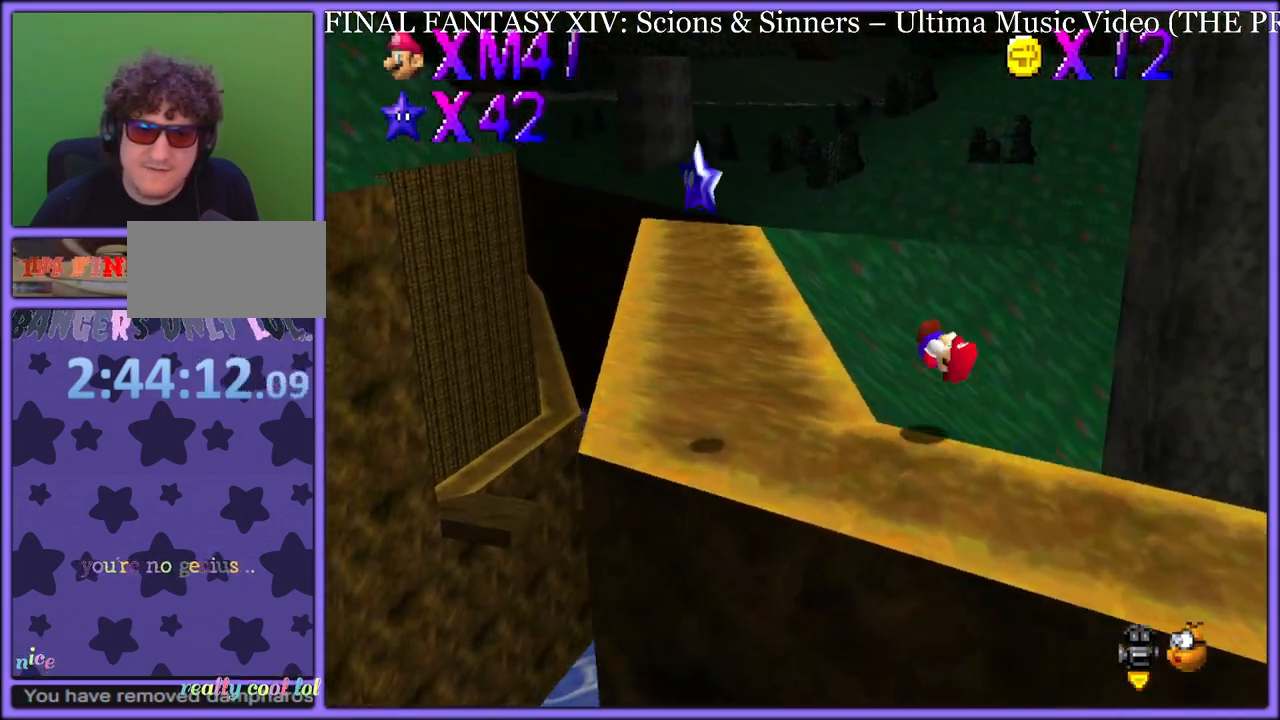
{"dt_ms": 500, "buttons": ["B"], "left_stick": "up-left", "button_events": [[33, "A", "up"], [483, "B", "down"]]}
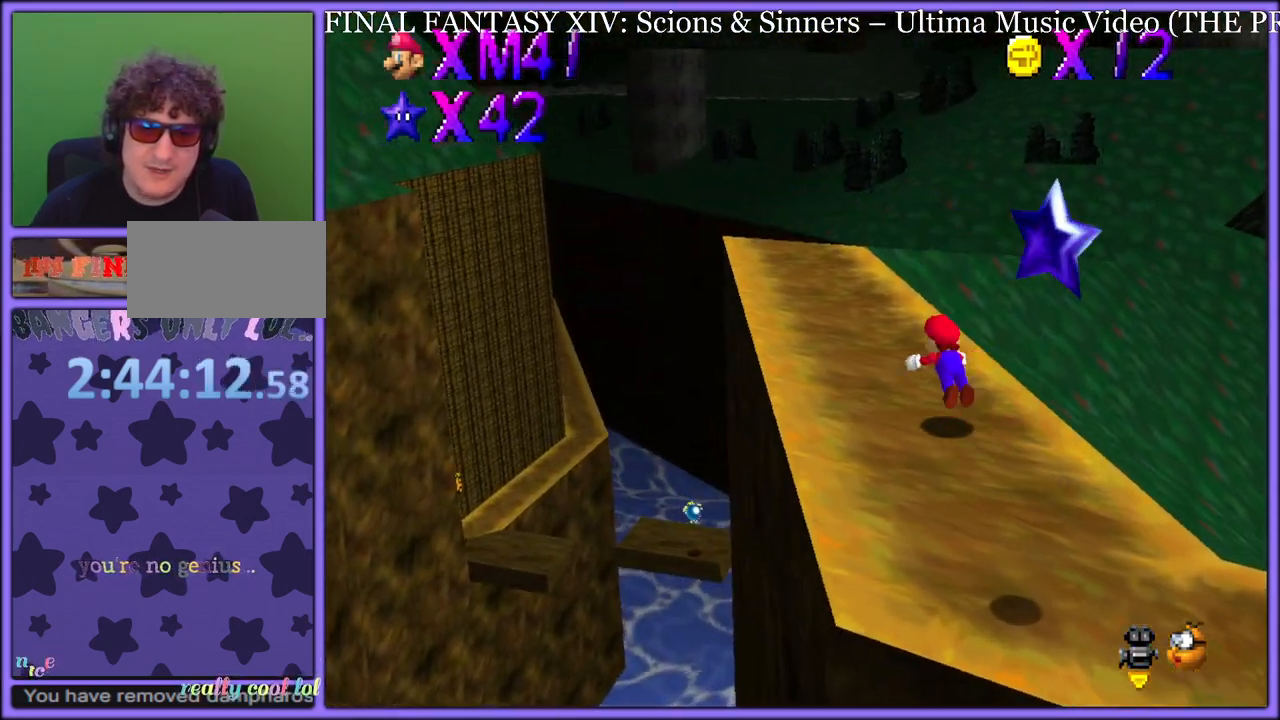
{"dt_ms": 1000, "buttons": [], "left_stick": "up-left", "button_events": [[83, "B", "up"], [400, "A", "down"], [483, "A", "up"], [683, "C_LEFT", "down"], [817, "C_LEFT", "up"]]}
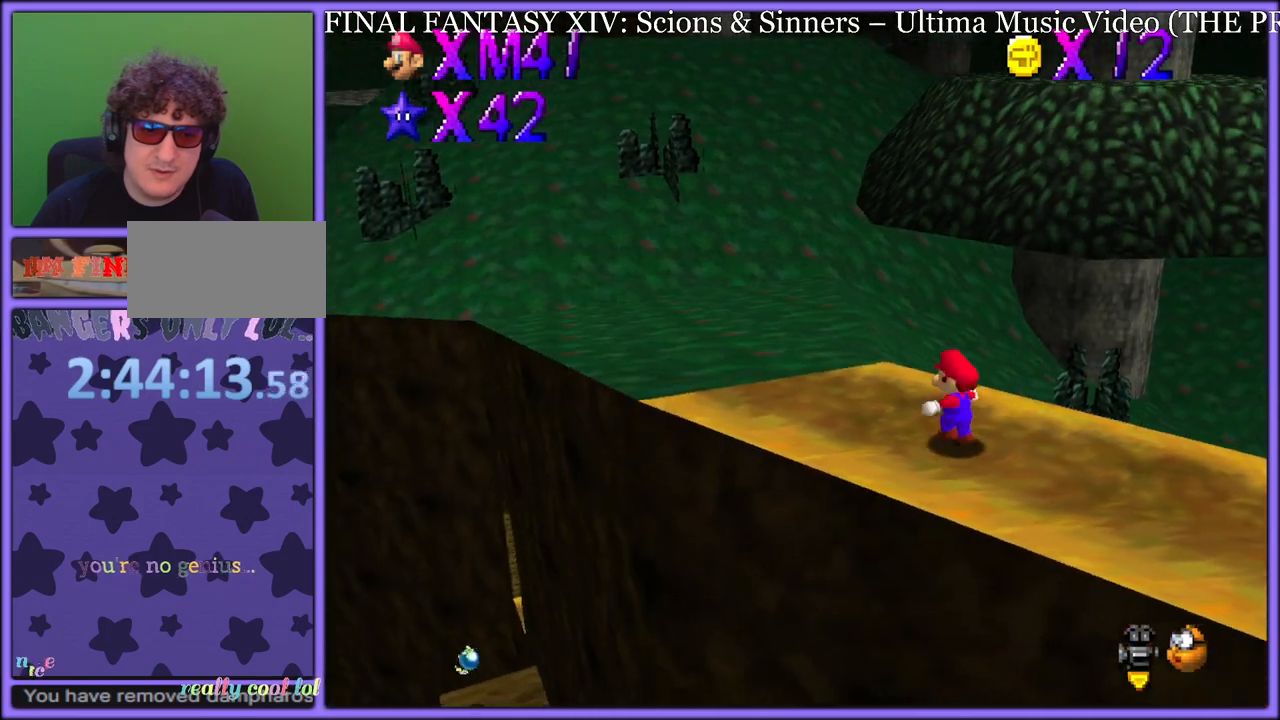
{"dt_ms": 500, "buttons": ["Z"], "left_stick": "up-left", "button_events": [[400, "Z", "down"]]}
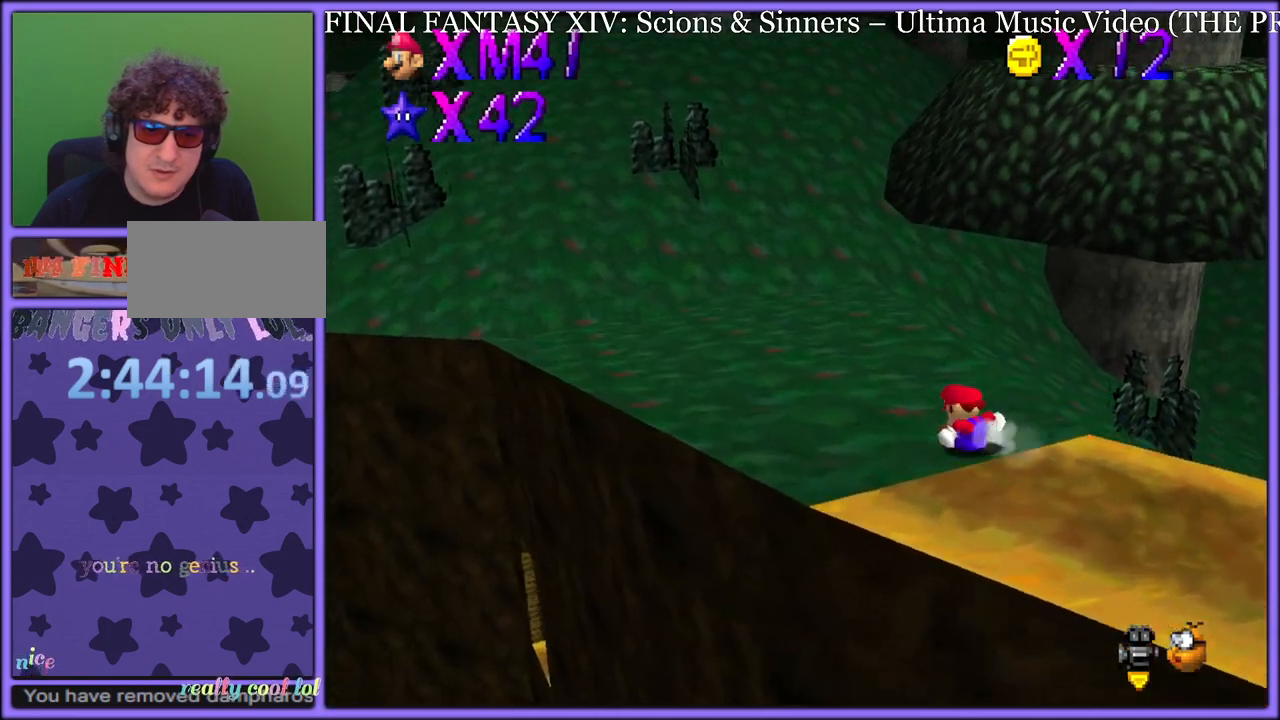
{"dt_ms": 500, "buttons": [], "left_stick": "up-left", "button_events": [[33, "Z", "up"]]}